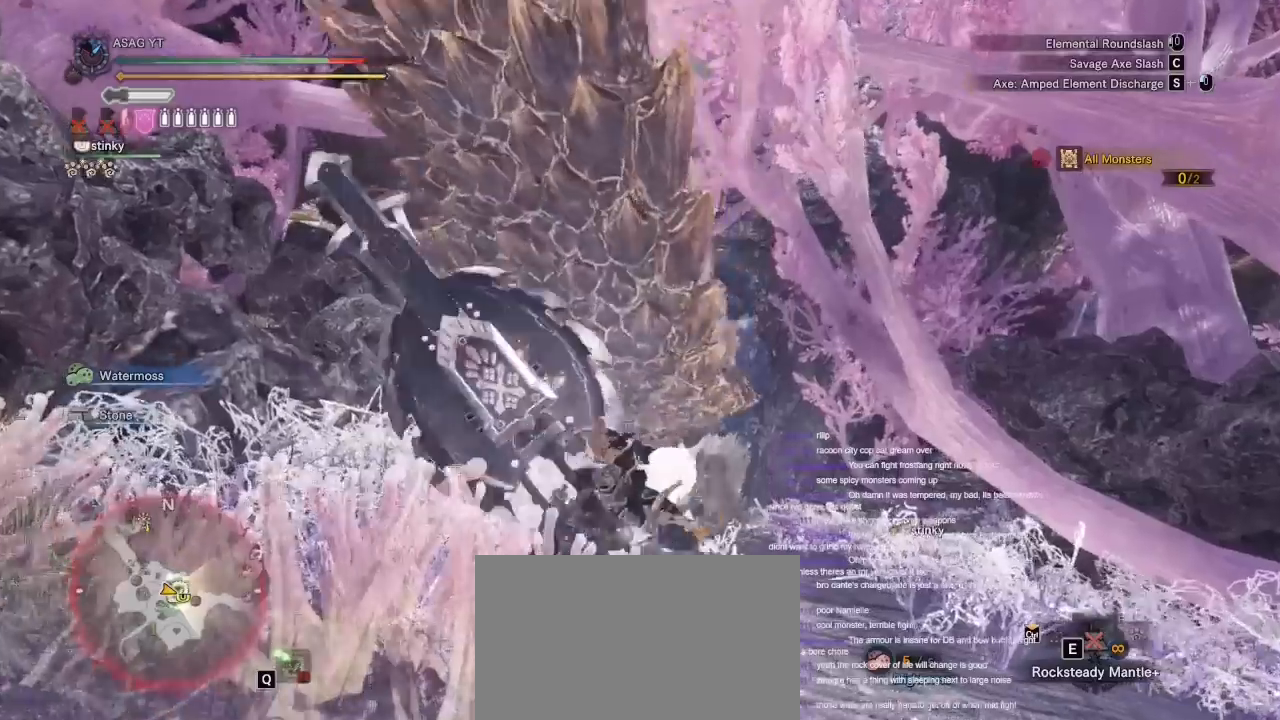
Gameplay with keyboard and mouse; each line is a JSON object with the keys and mouse buttons held at the frame after it. "events" lists presses ("down") and releases ("up") of "1", "2", "3", "4", "5", "a", "alt", "c", "caps_lock", "ctrl", "d", "e", "f", "g", "q", "r", "s", "shift", "space", "t", "tab", "v", "w", "x", "z", "mouse_left", "mouse_wheel" and "mouse_right" between this image and that frame as [ms after this image, input, new state], when the widget could be followed in between. "mouse_left", "mouse_wheel", "mouse_right" = the "left", "wheel", "right" buttons of the "mouse" list. No other keys are recorded. "wheel" means that the mouse wheel is clicked or scrolled. Not read: mouse_move.
{"keys": ["a", "w"], "mouse": [], "events": [[400, "a", "down"]]}
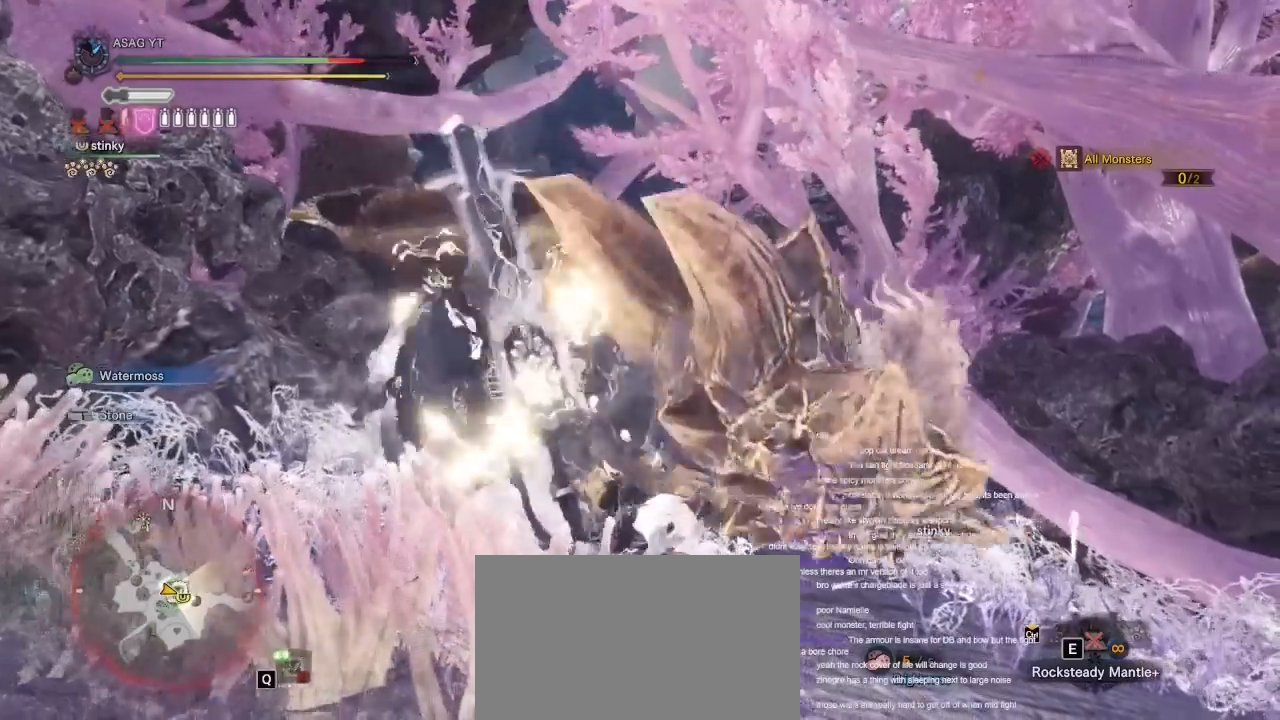
{"keys": ["a", "w"], "mouse": [], "events": []}
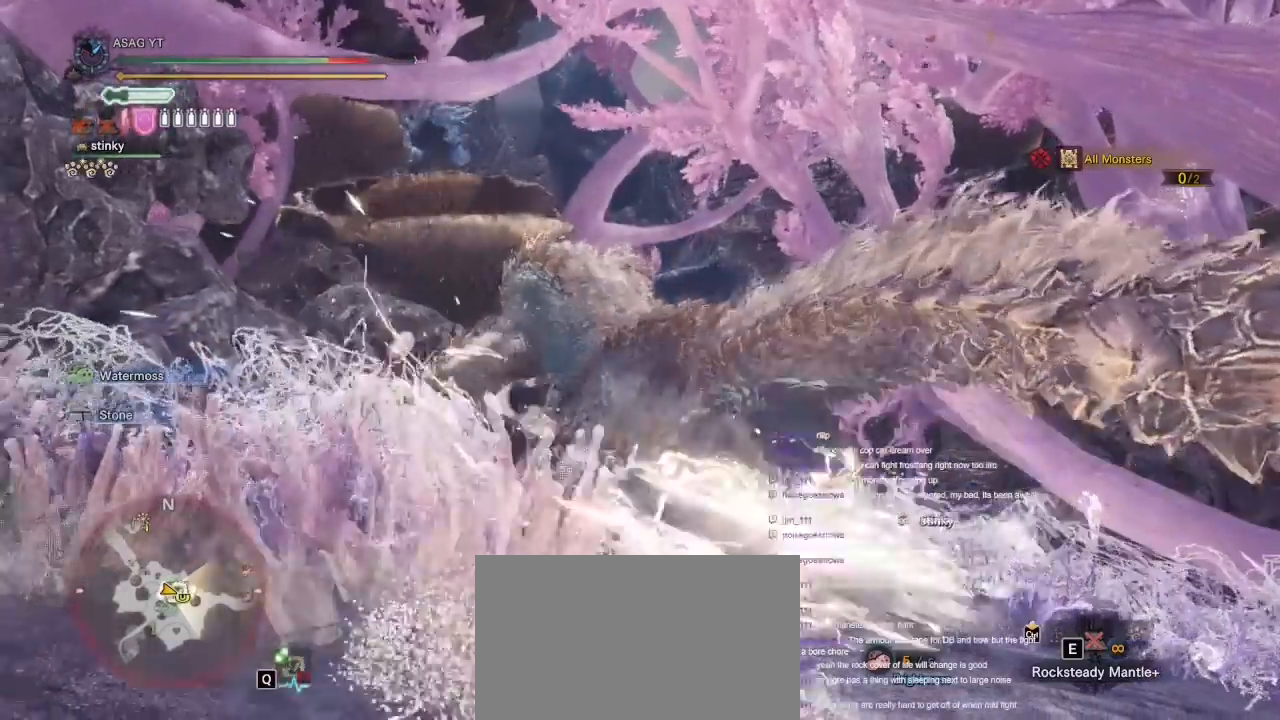
{"keys": ["w"], "mouse": [], "events": [[333, "a", "up"]]}
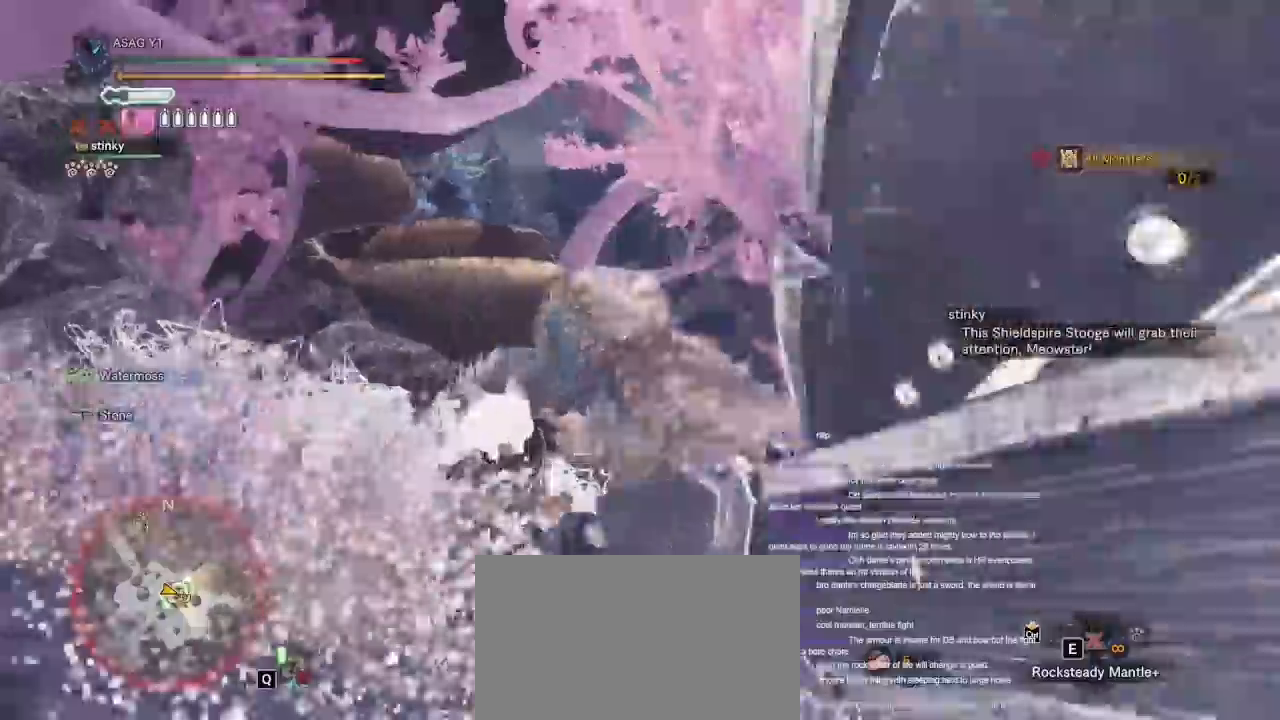
{"keys": ["w"], "mouse": [], "events": []}
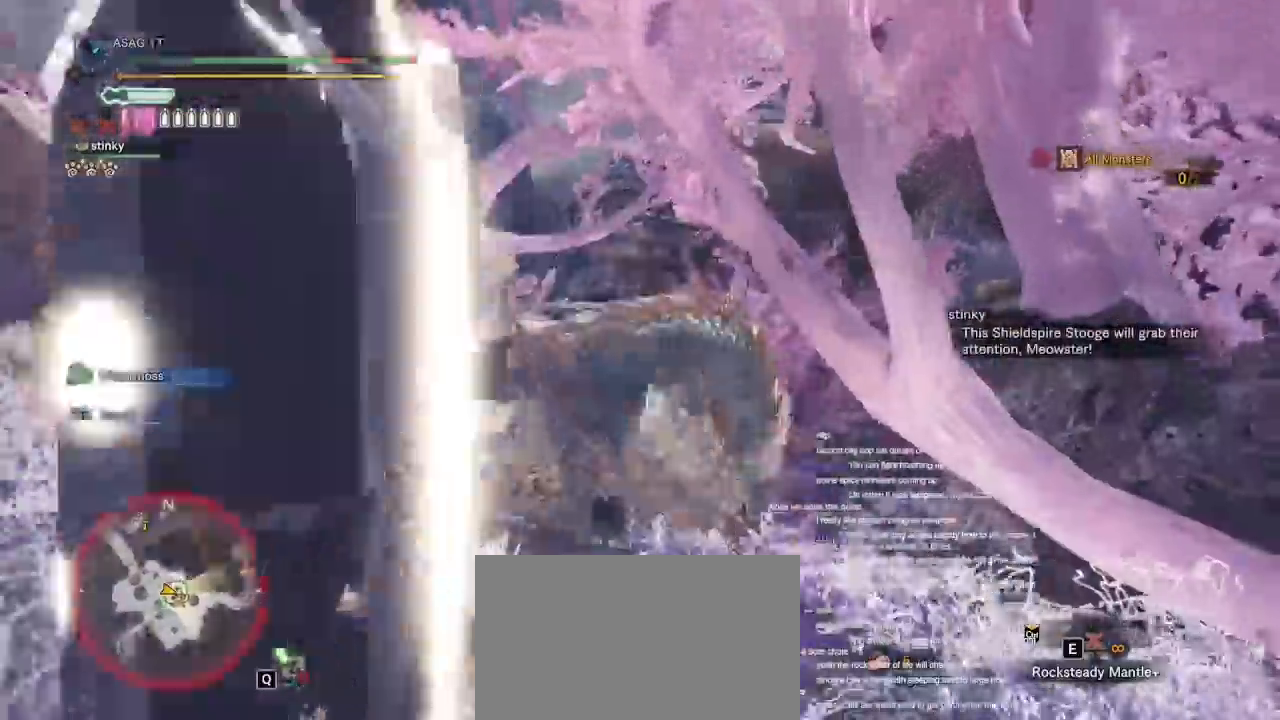
{"keys": ["w"], "mouse": [], "events": []}
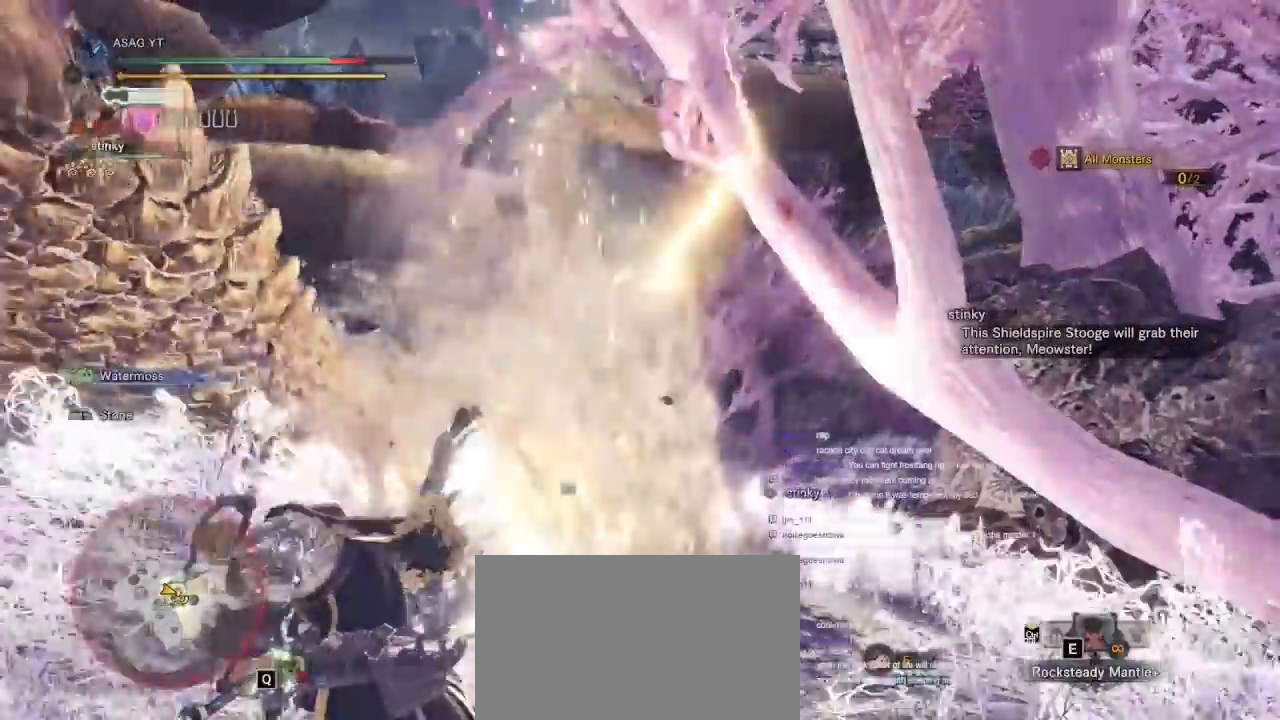
{"keys": ["w"], "mouse": [], "events": []}
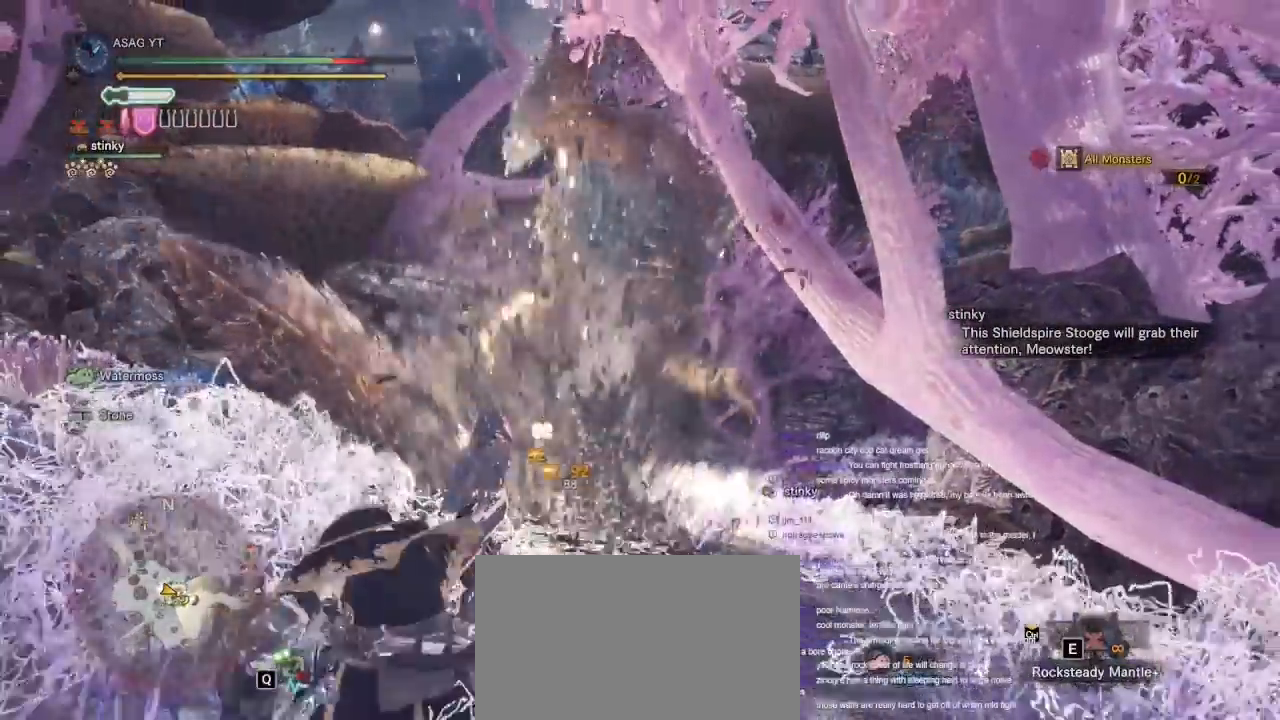
{"keys": ["w"], "mouse": [], "events": []}
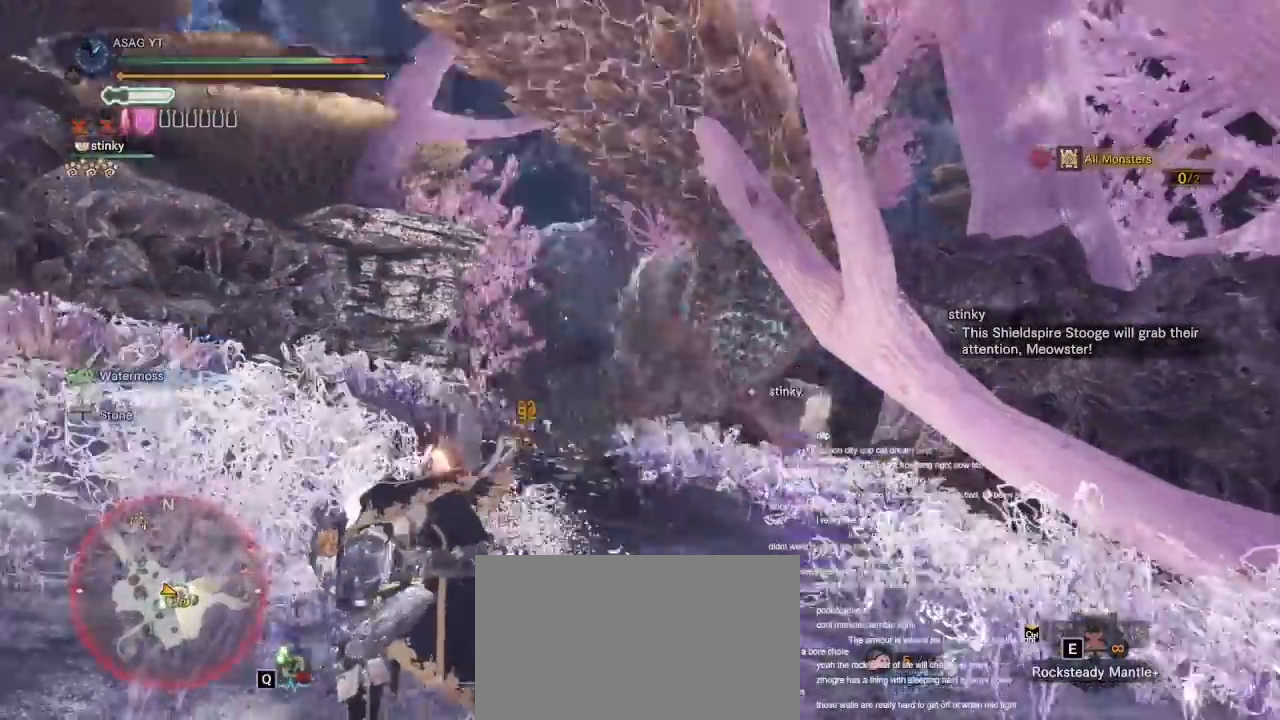
{"keys": ["w"], "mouse": [], "events": []}
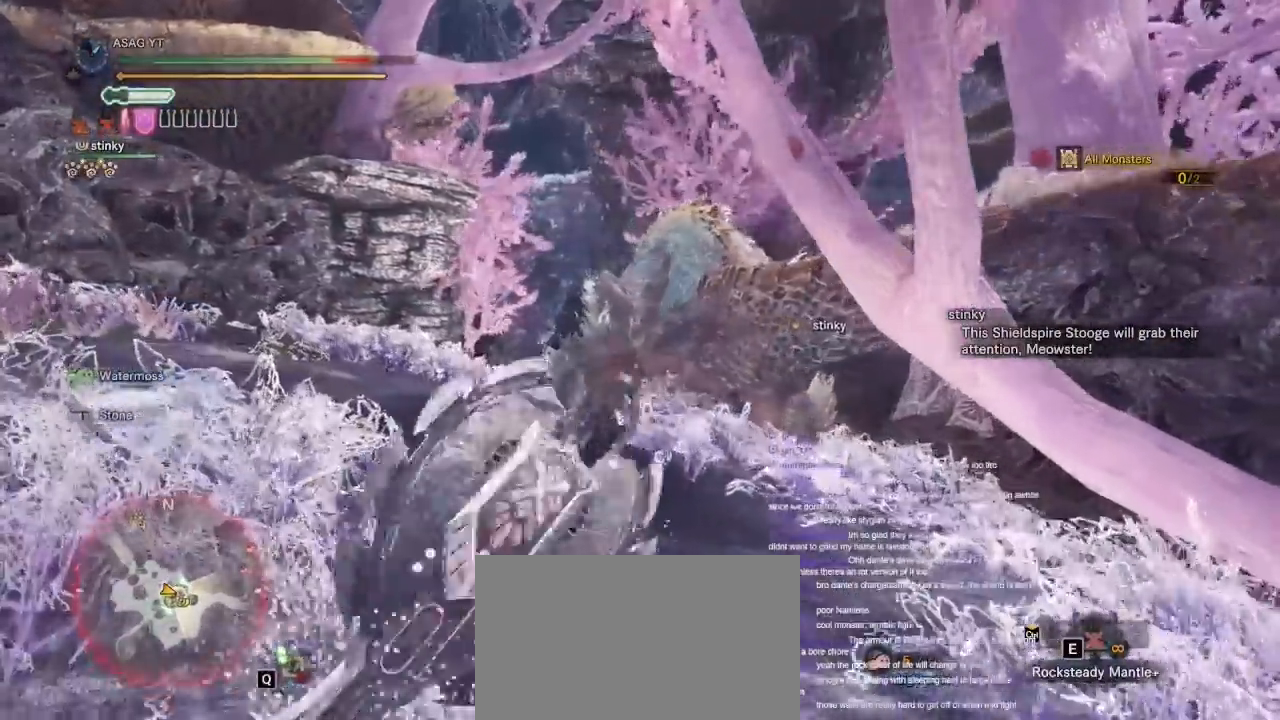
{"keys": ["space", "w"], "mouse": [], "events": [[50, "a", "down"], [150, "a", "up"], [467, "space", "down"]]}
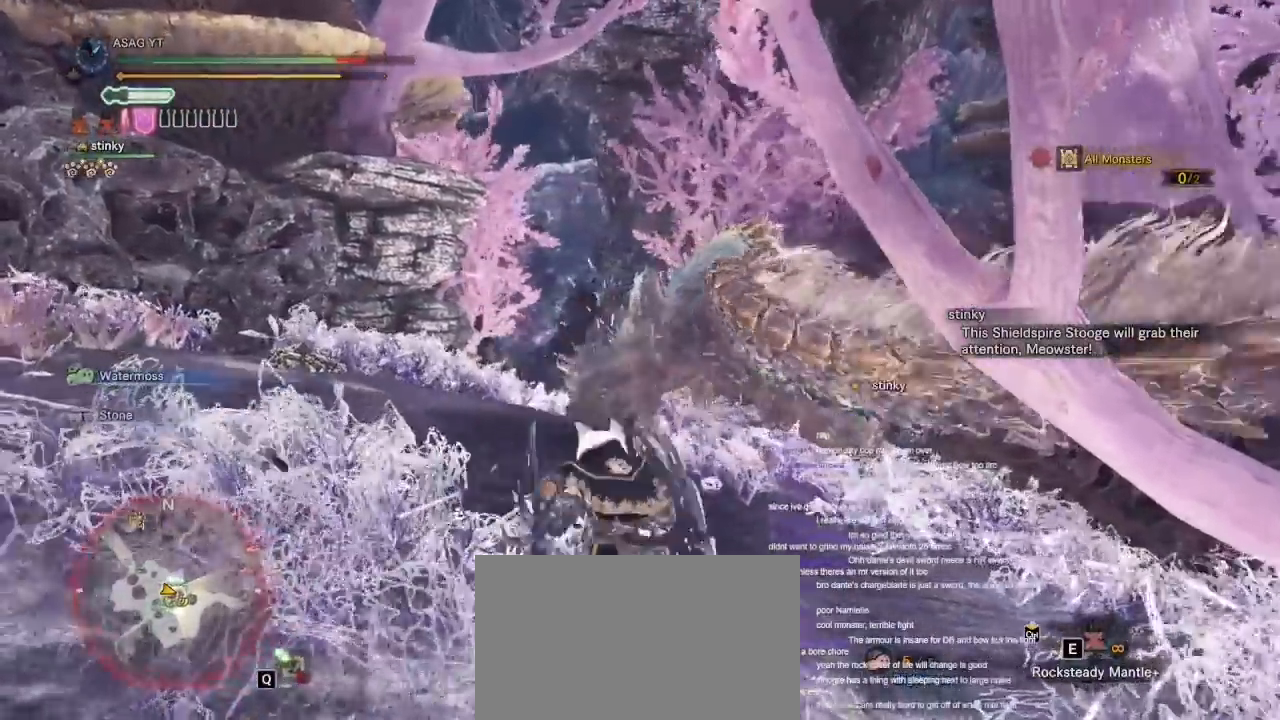
{"keys": [], "mouse": [], "events": [[50, "space", "up"], [167, "space", "down"], [217, "d", "down"], [233, "mouse_right", "down"], [233, "shift", "down"], [233, "space", "up"], [267, "mouse_right", "up"], [317, "mouse_right", "down"], [400, "d", "up"], [417, "mouse_right", "up"], [500, "shift", "up"], [500, "w", "up"]]}
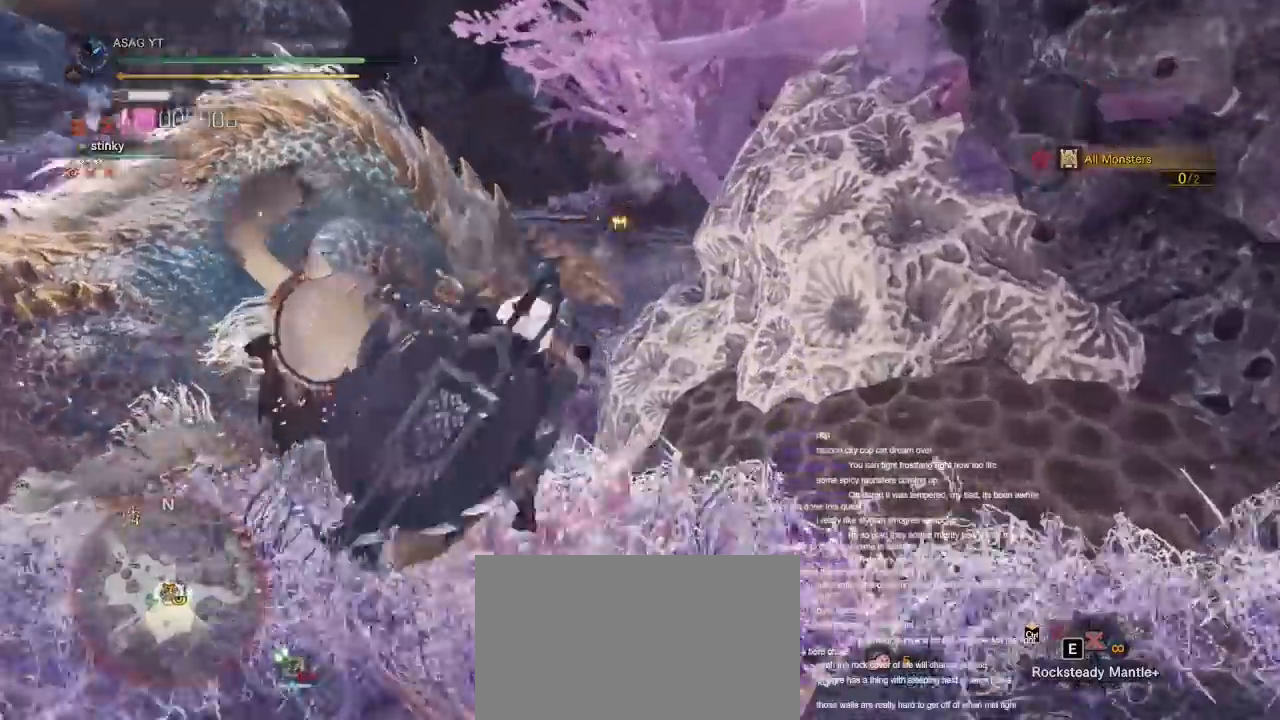
{"keys": [], "mouse": ["right"], "events": [[333, "mouse_right", "down"], [433, "mouse_right", "up"], [467, "mouse_right", "down"]]}
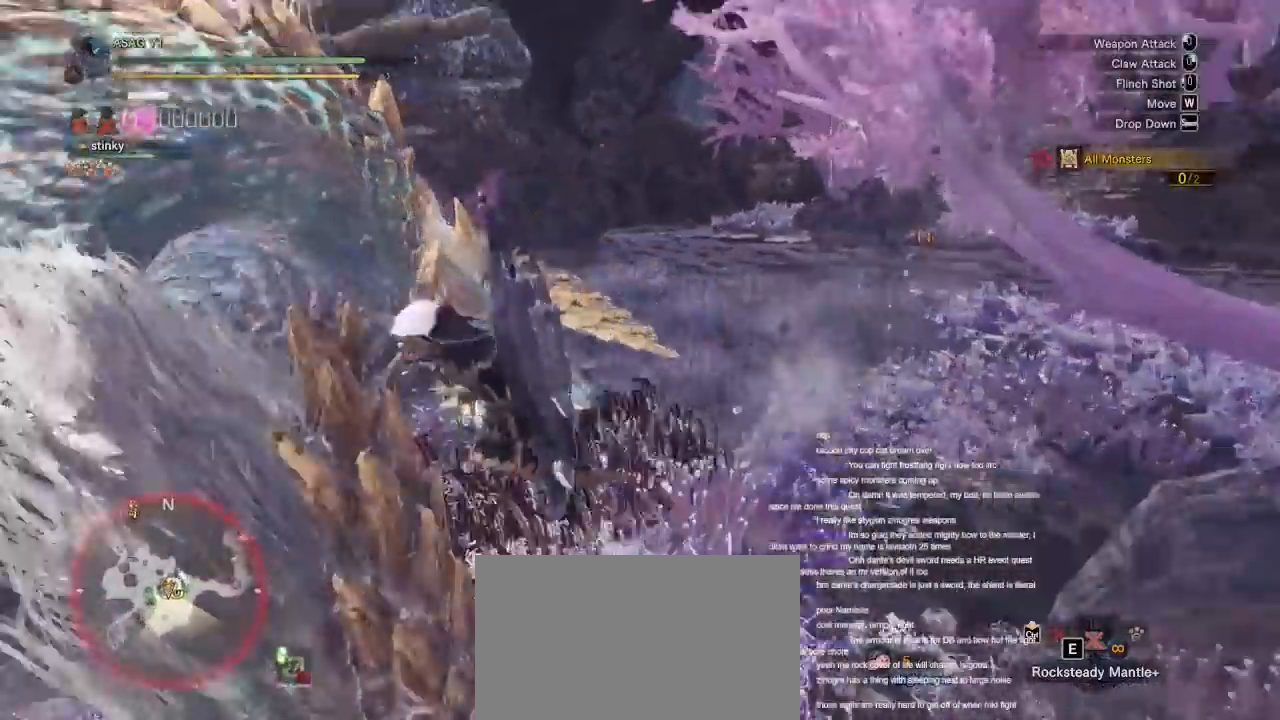
{"keys": [], "mouse": ["right"], "events": [[67, "mouse_right", "up"], [117, "mouse_right", "down"], [217, "mouse_right", "up"], [250, "mouse_right", "down"], [300, "mouse_right", "up"], [483, "mouse_right", "down"]]}
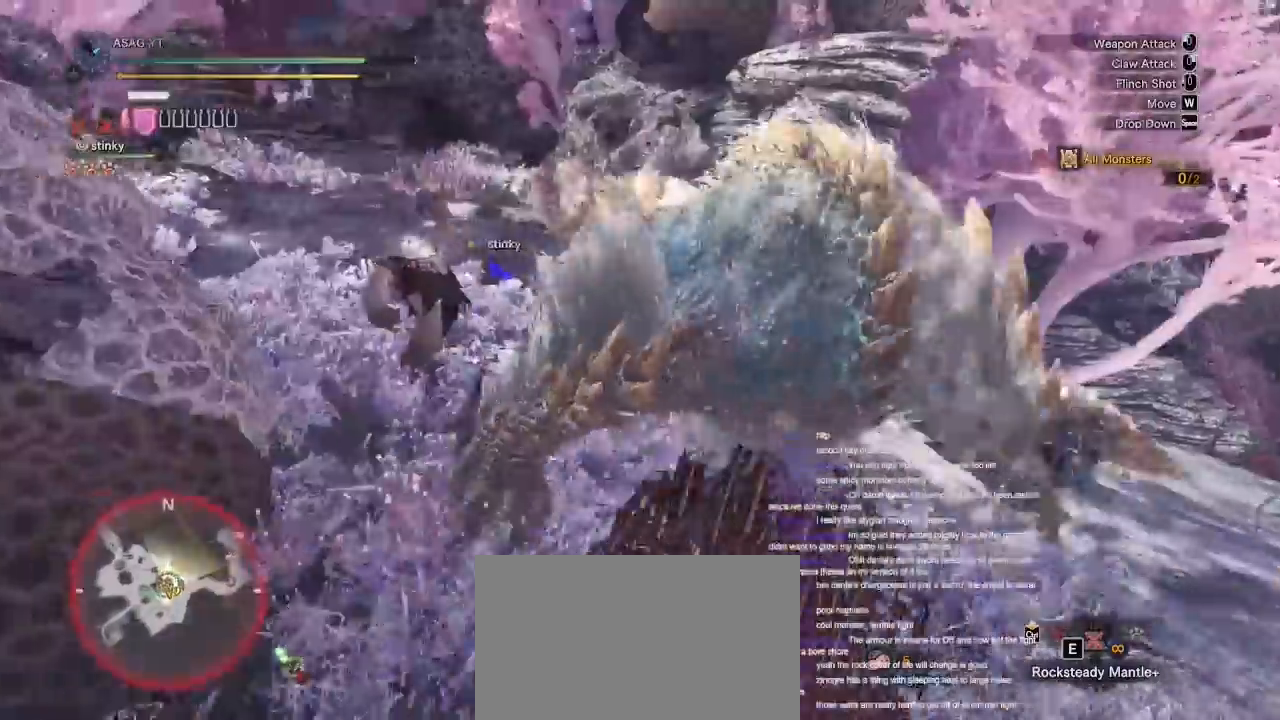
{"keys": [], "mouse": [], "events": [[83, "mouse_right", "up"], [117, "mouse_right", "down"], [217, "mouse_right", "up"], [267, "mouse_right", "down"], [367, "mouse_right", "up"], [400, "mouse_right", "down"], [450, "mouse_right", "up"]]}
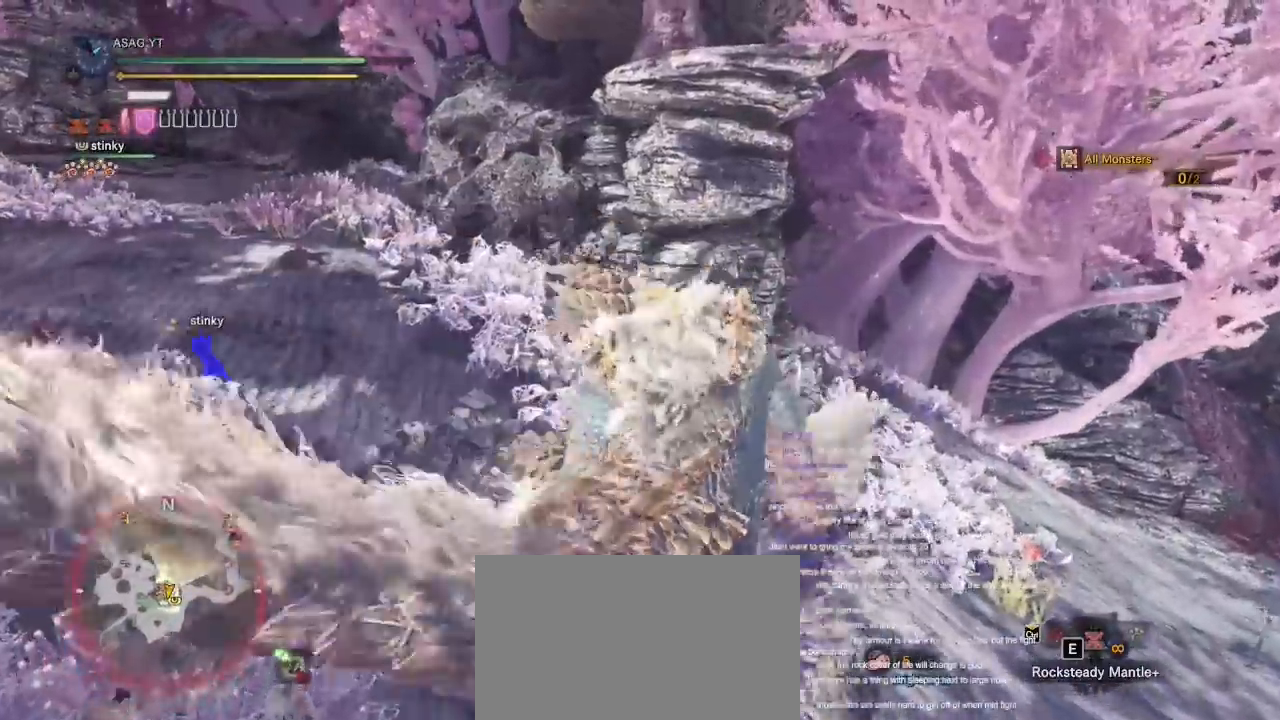
{"keys": [], "mouse": [], "events": [[17, "mouse_right", "down"], [100, "mouse_right", "up"], [200, "mouse_right", "down"], [333, "mouse_right", "up"]]}
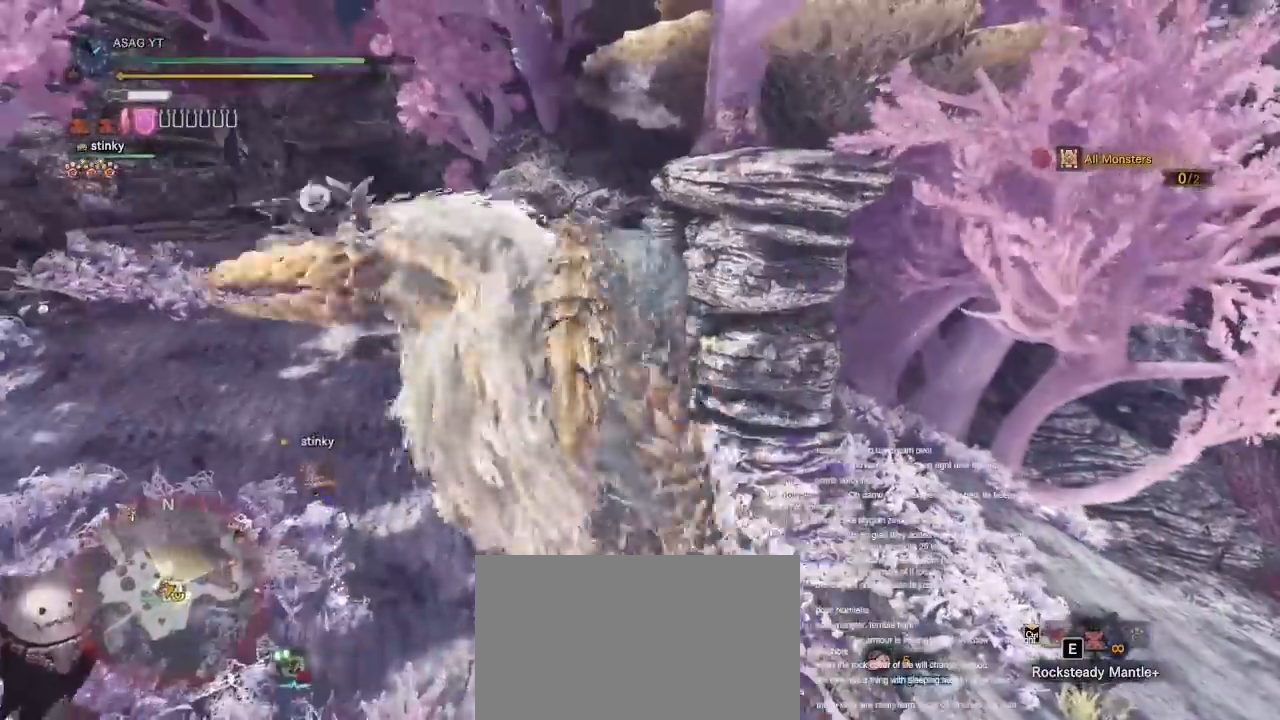
{"keys": [], "mouse": [], "events": []}
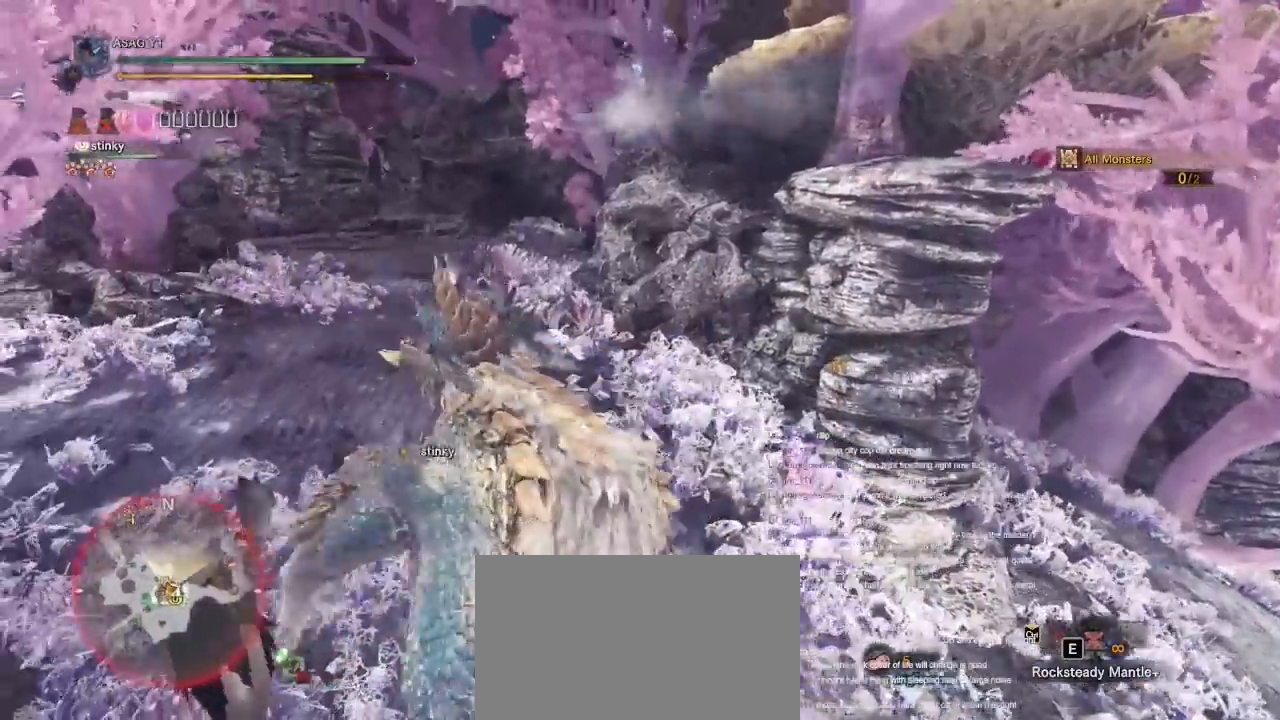
{"keys": [], "mouse": [], "events": [[83, "mouse_right", "down"], [133, "mouse_right", "up"], [267, "mouse_right", "down"], [317, "mouse_right", "up"], [417, "mouse_right", "down"], [450, "mouse_right", "up"]]}
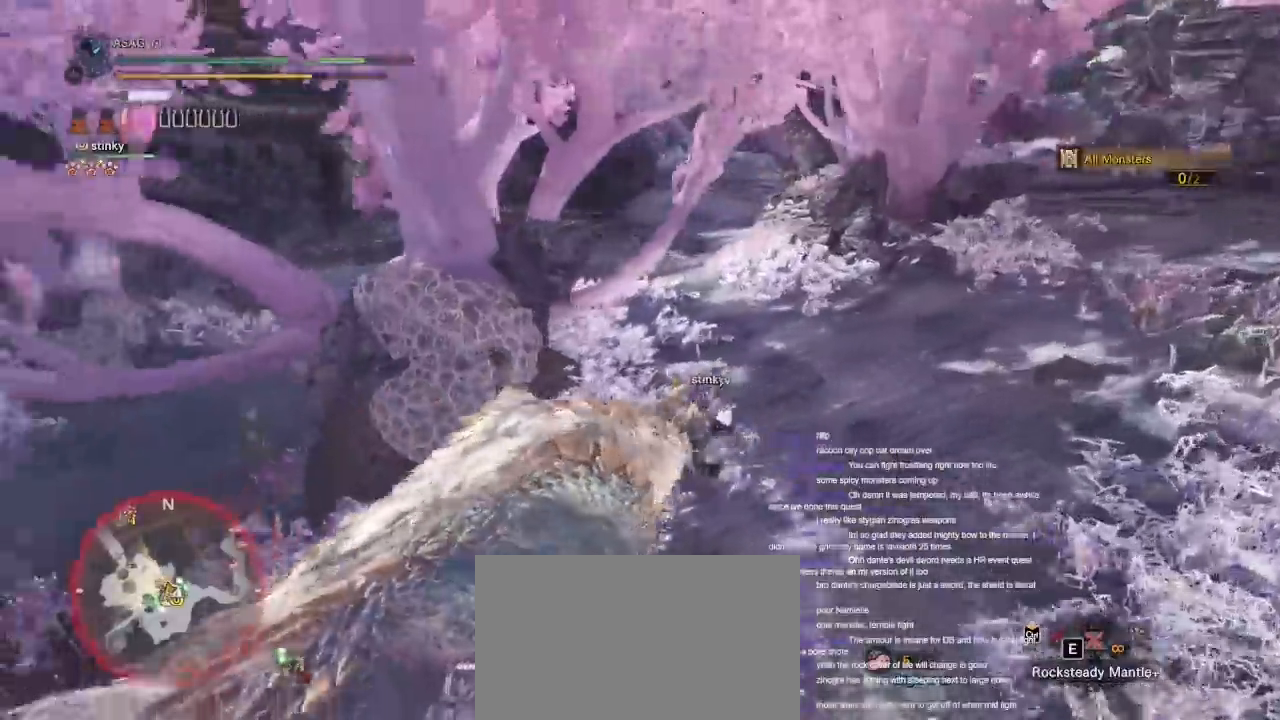
{"keys": [], "mouse": ["right"], "events": [[50, "mouse_right", "down"], [83, "mouse_right", "up"], [183, "mouse_right", "down"], [300, "mouse_right", "up"], [433, "mouse_right", "down"]]}
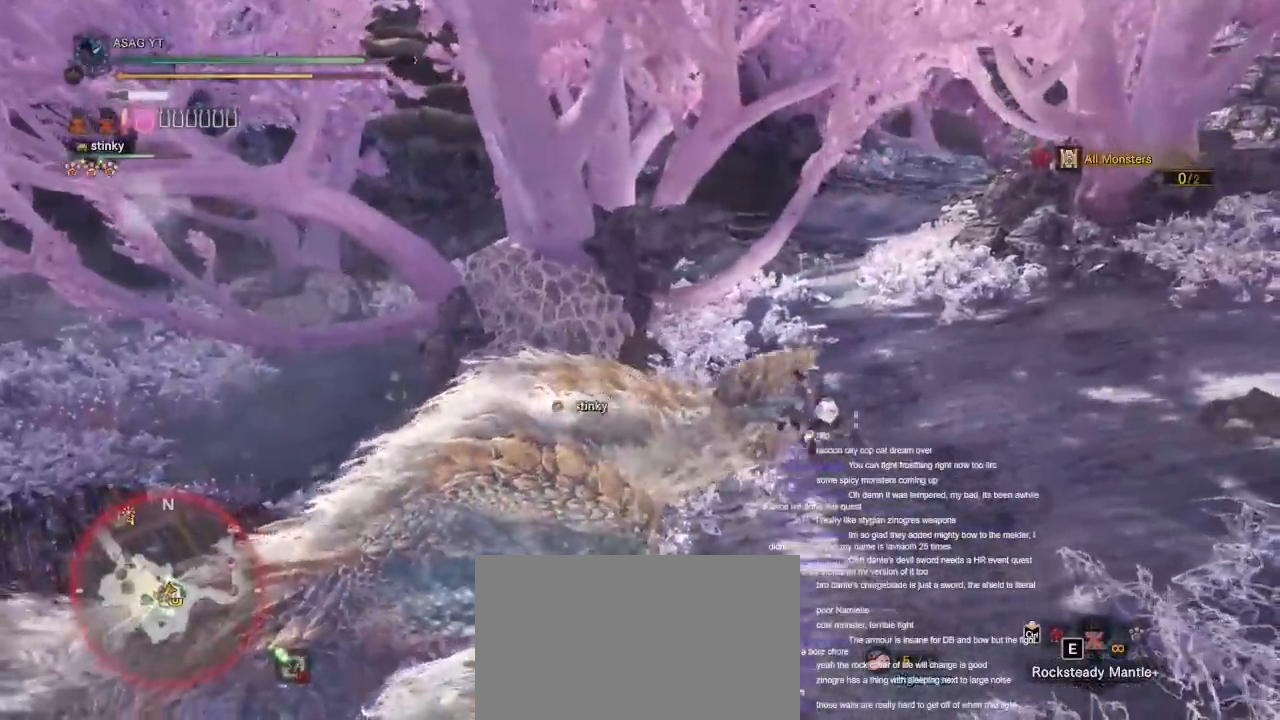
{"keys": [], "mouse": [], "events": [[50, "mouse_right", "up"]]}
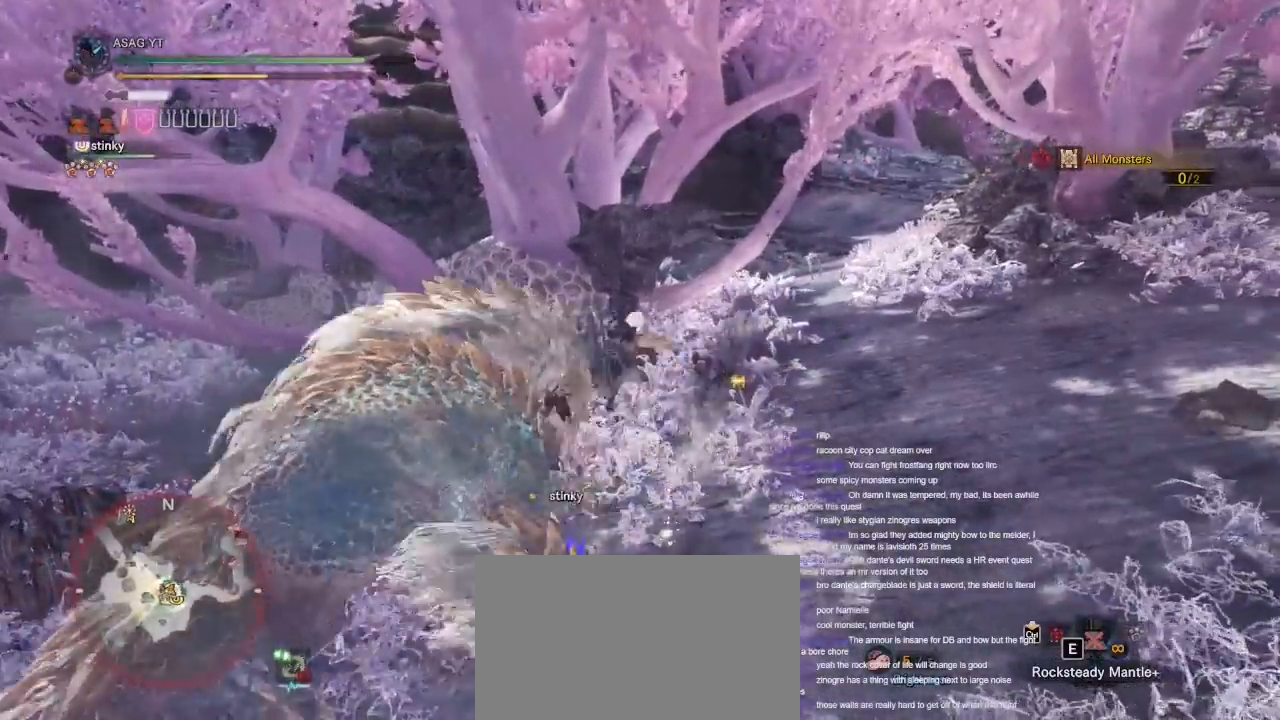
{"keys": [], "mouse": [], "events": []}
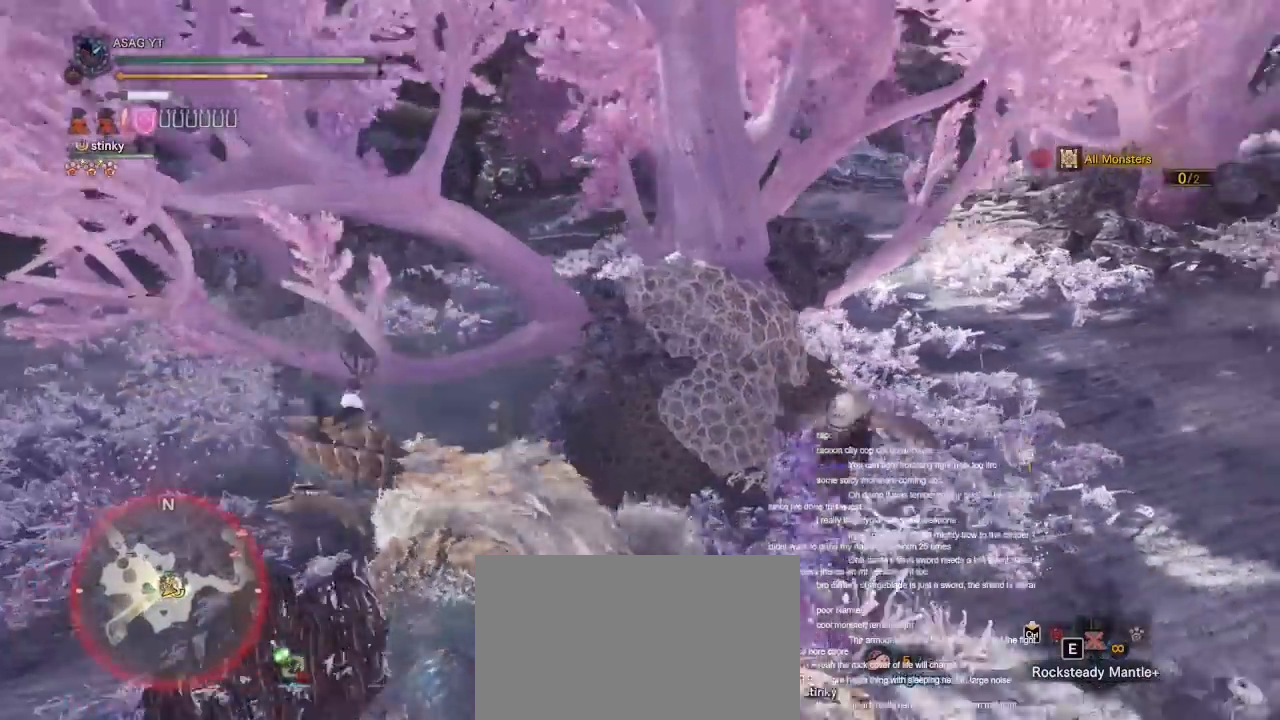
{"keys": [], "mouse": [], "events": []}
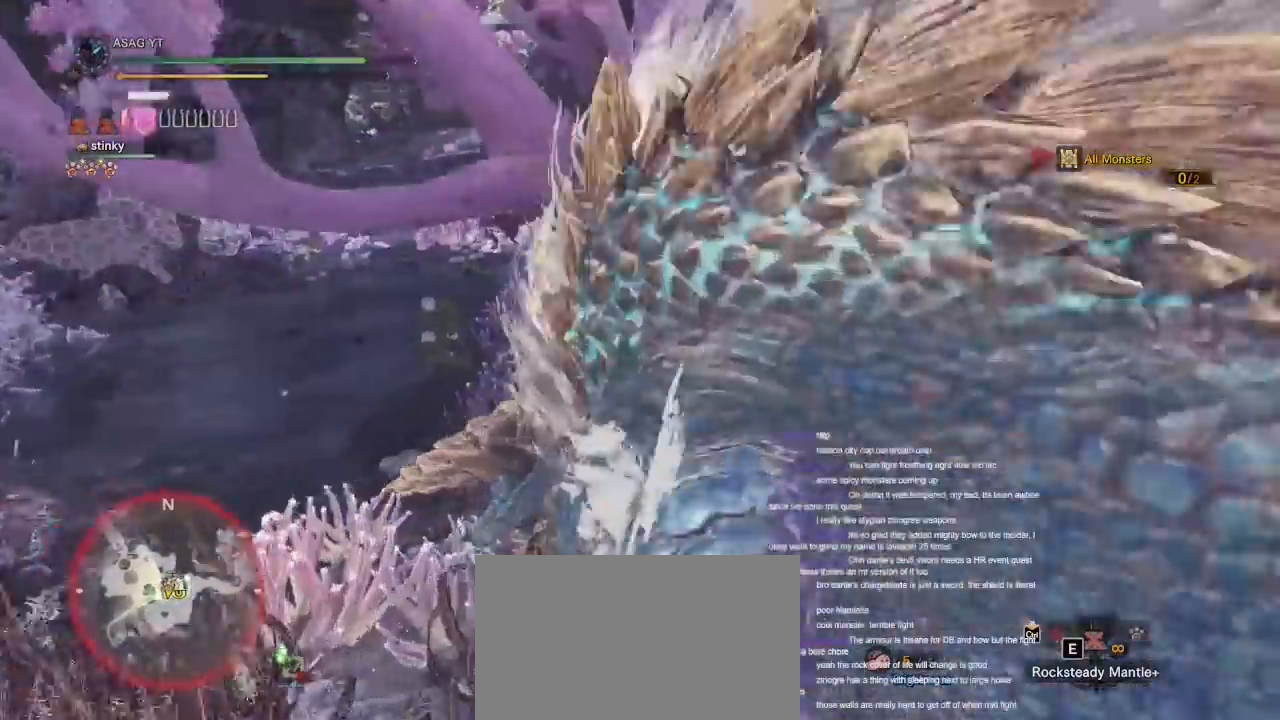
{"keys": [], "mouse": [], "events": []}